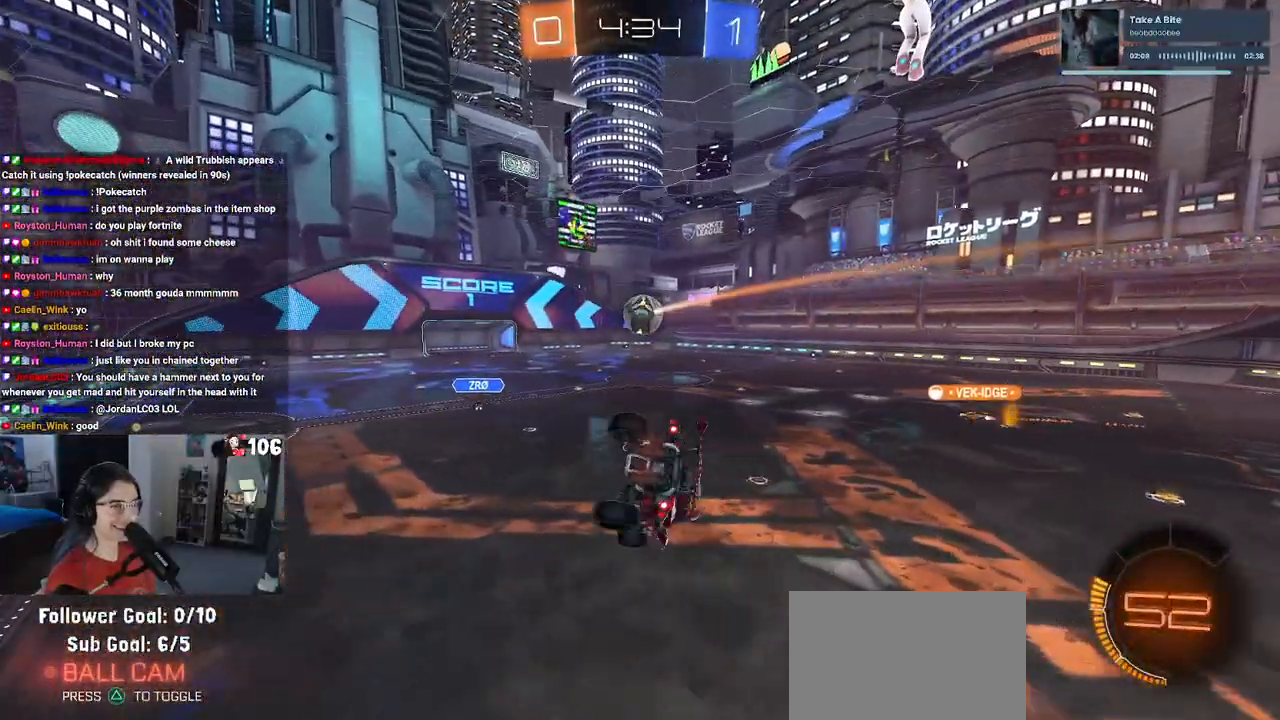
Gameplay with a controller (PlayStation layout); each line is a JSON object with the inputs held at the frame after it. "events" lists button and stick changes between this image and that frame as [ms after this image, input, new state], when the widget could be followed in between.
{"buttons": ["R2"], "left_stick": "center", "right_stick": "center", "events": [[83, "SQUARE", "up"], [333, "left_stick", "center"]]}
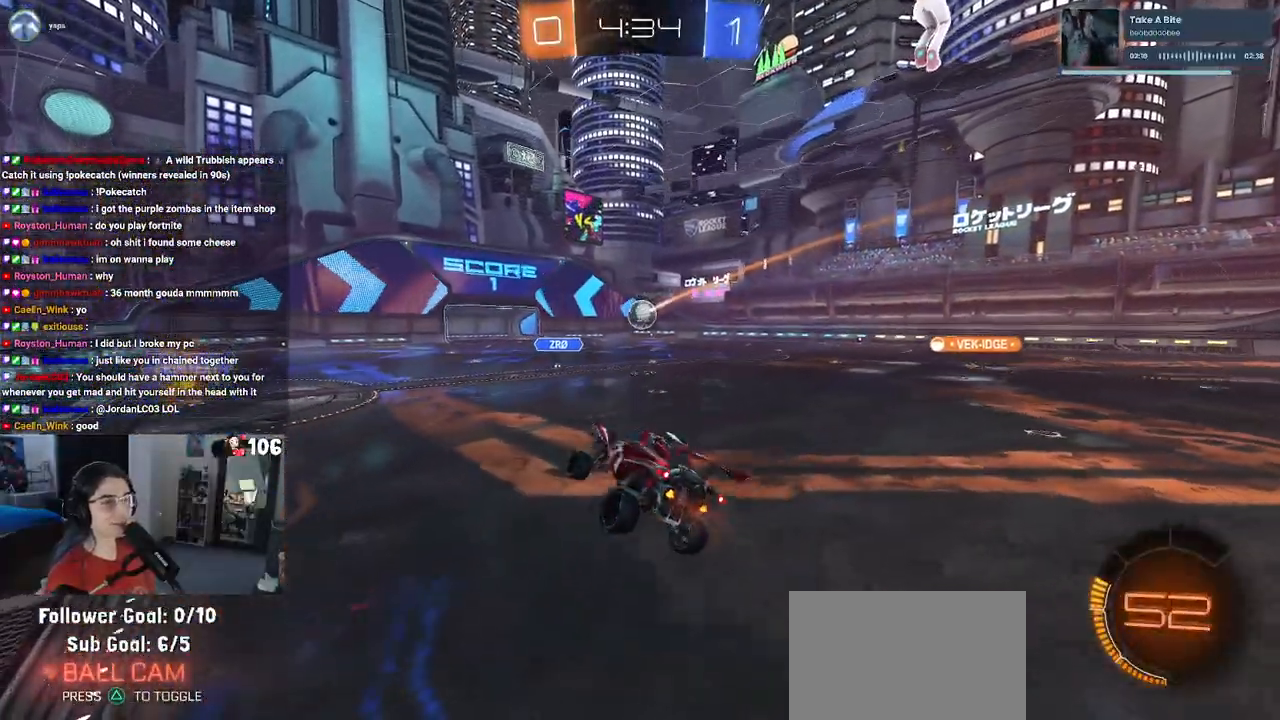
{"buttons": ["R2"], "left_stick": "right", "right_stick": "center", "events": [[117, "left_stick", "right"]]}
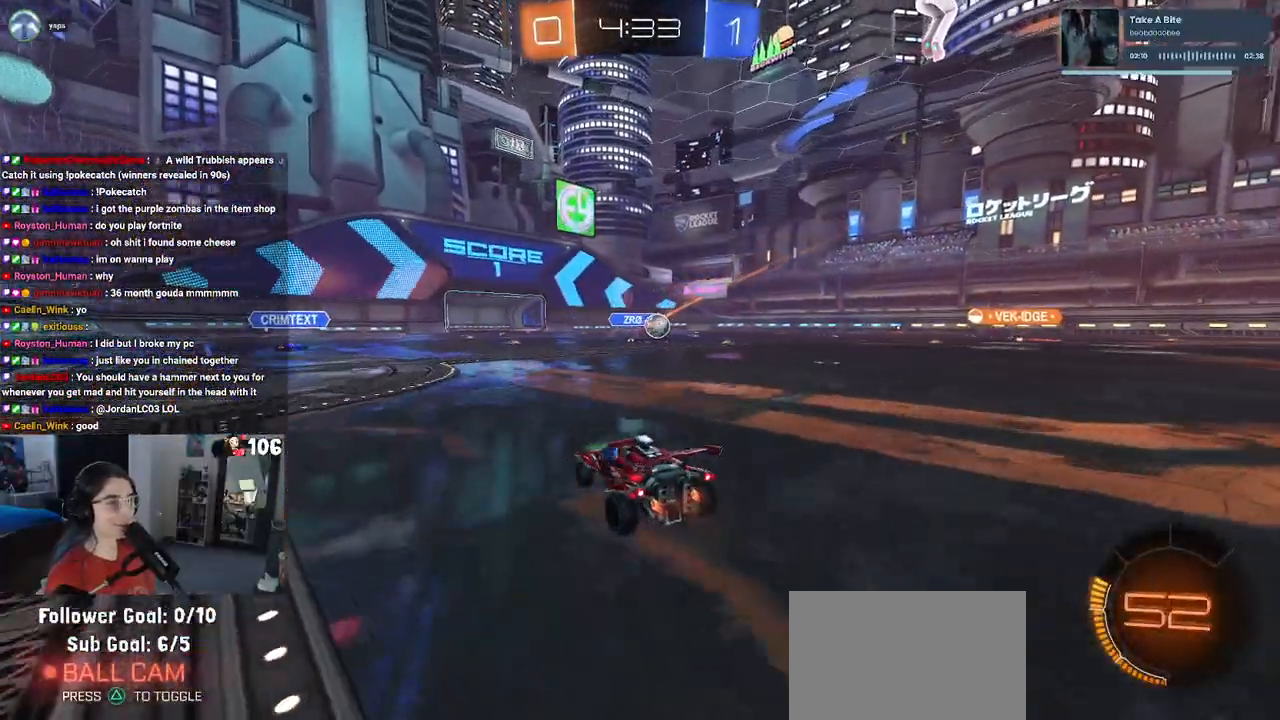
{"buttons": ["R2"], "left_stick": "right", "right_stick": "center", "events": [[383, "left_stick", "center"], [433, "left_stick", "right"]]}
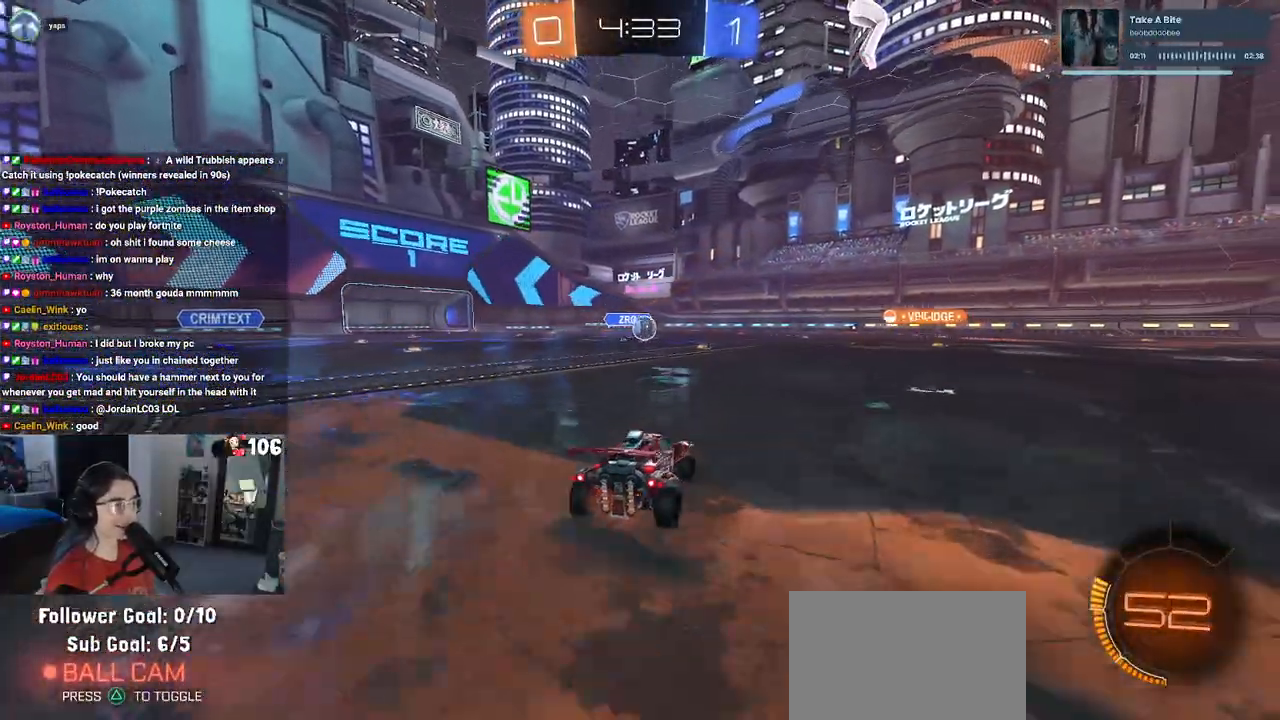
{"buttons": ["R2"], "left_stick": "right", "right_stick": "center", "events": []}
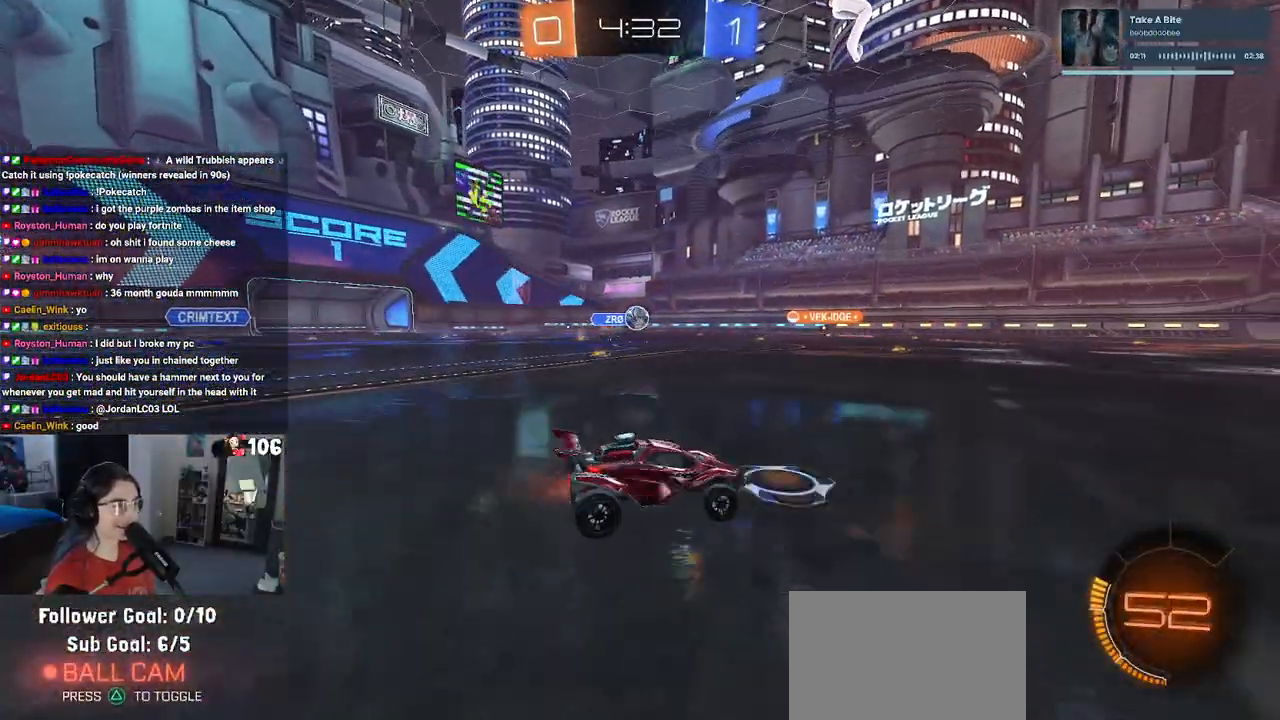
{"buttons": ["SQUARE", "R2"], "left_stick": "down-left", "right_stick": "center", "events": [[67, "CROSS", "down"], [150, "CROSS", "up"], [150, "left_stick", "up-left"], [217, "CROSS", "down"], [267, "SQUARE", "down"], [267, "left_stick", "down-left"], [300, "CROSS", "up"]]}
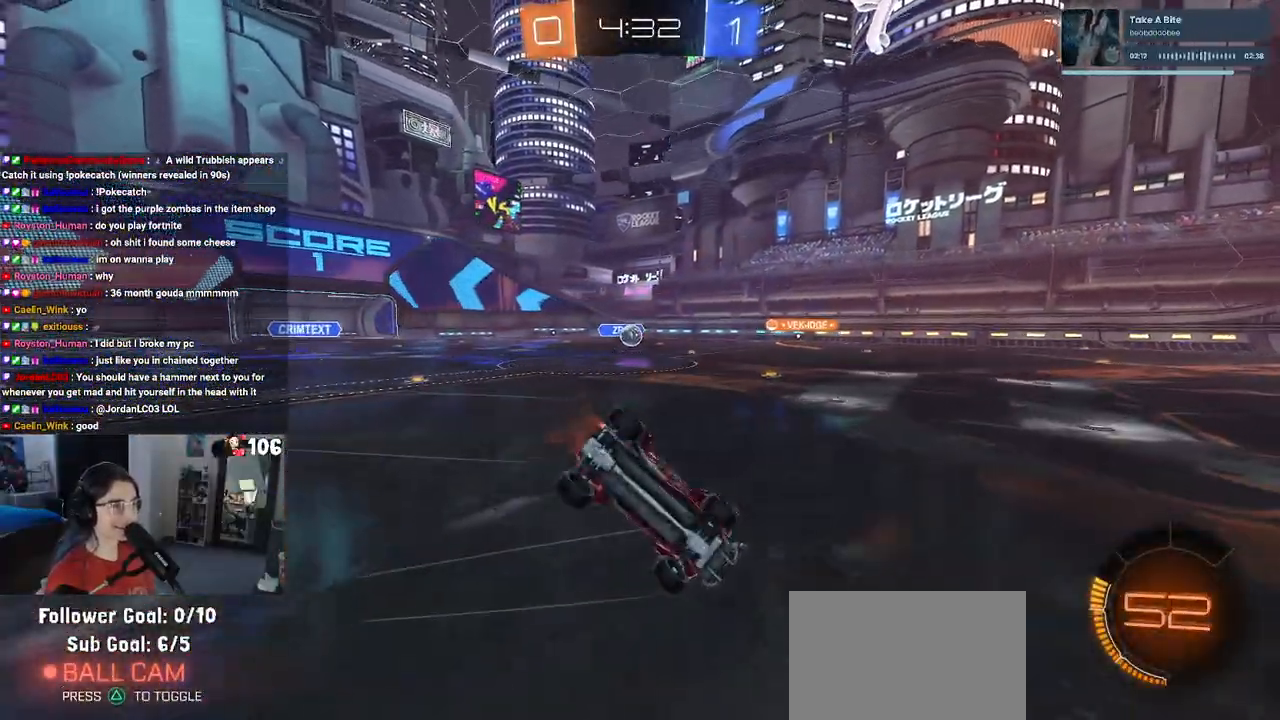
{"buttons": ["SQUARE", "R2"], "left_stick": "down-left", "right_stick": "center", "events": []}
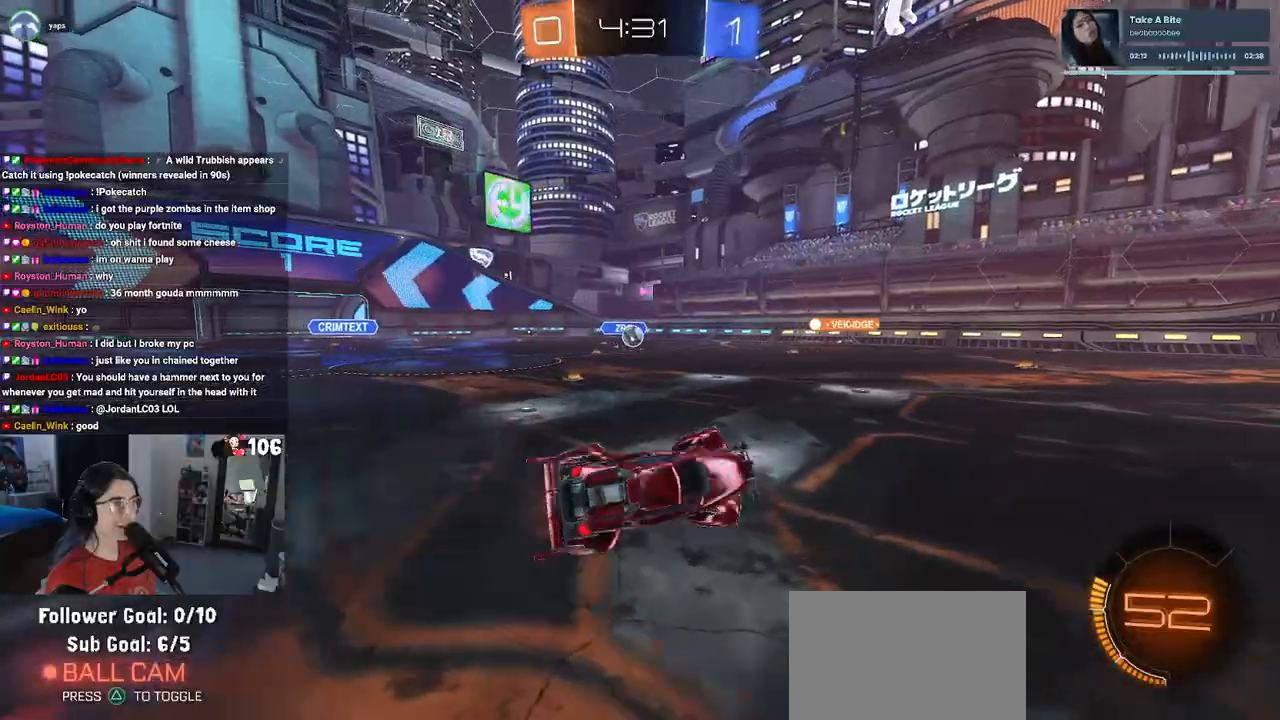
{"buttons": ["R2"], "left_stick": "down-right", "right_stick": "center", "events": [[117, "SQUARE", "up"], [167, "left_stick", "center"], [283, "left_stick", "down-right"]]}
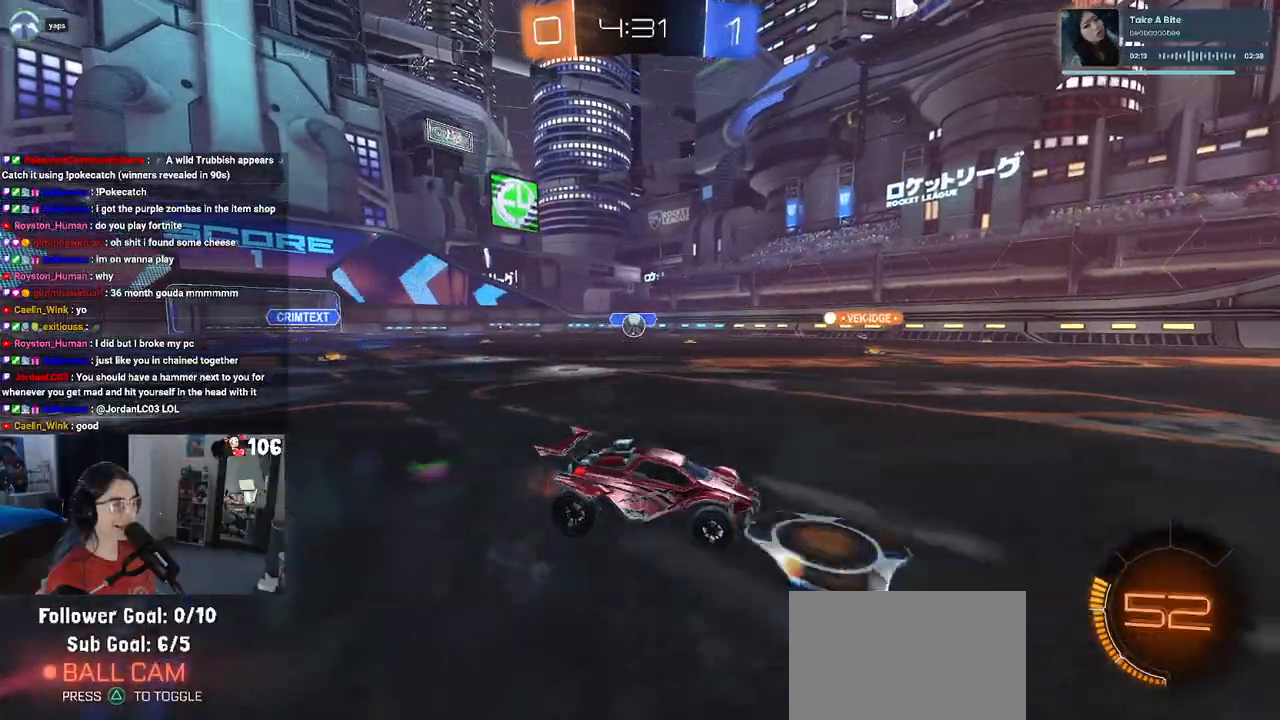
{"buttons": ["R2"], "left_stick": "center", "right_stick": "center", "events": [[483, "left_stick", "center"]]}
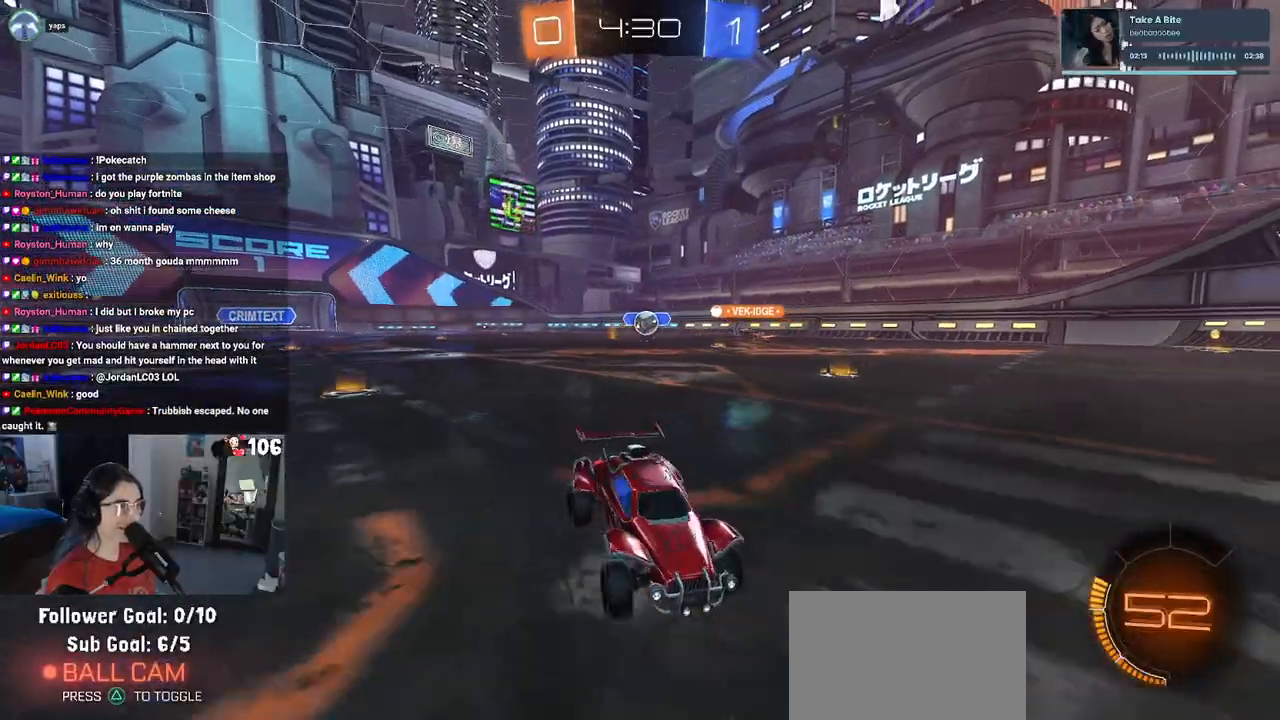
{"buttons": ["R2"], "left_stick": "left", "right_stick": "center", "events": [[67, "SQUARE", "down"], [67, "left_stick", "left"], [250, "SQUARE", "up"]]}
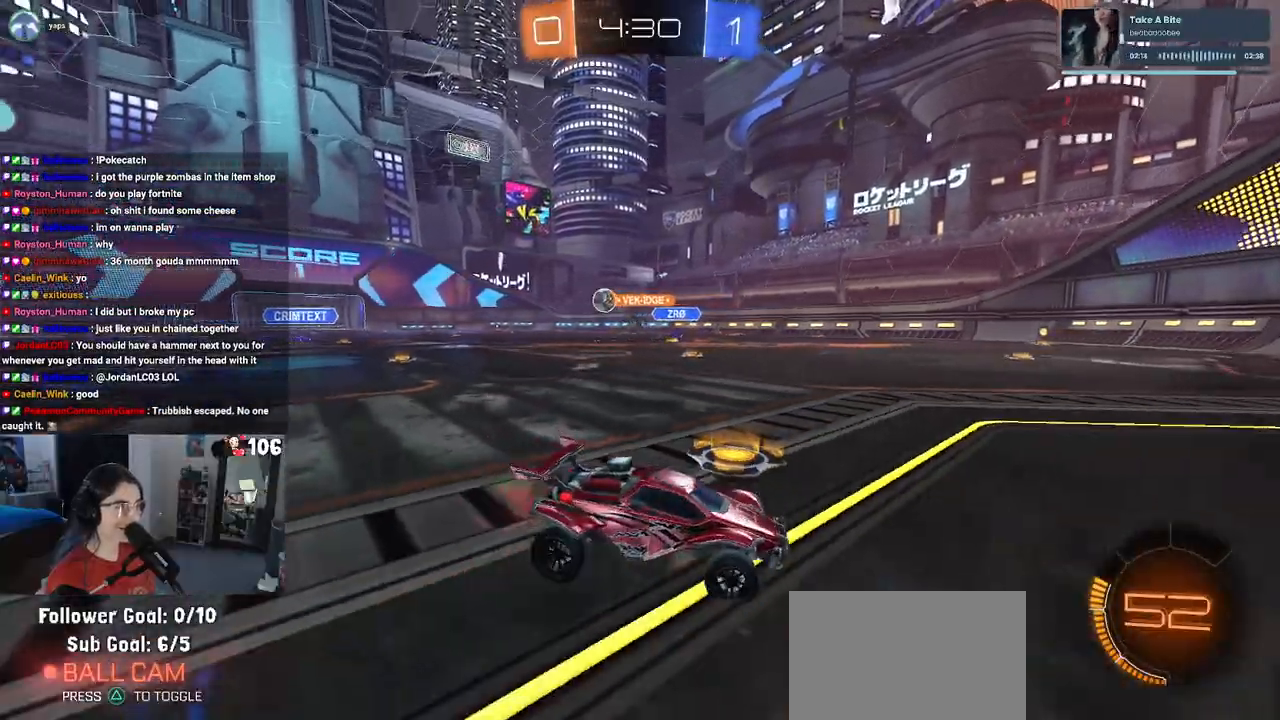
{"buttons": ["SQUARE", "R2"], "left_stick": "left", "right_stick": "center", "events": [[317, "SQUARE", "down"]]}
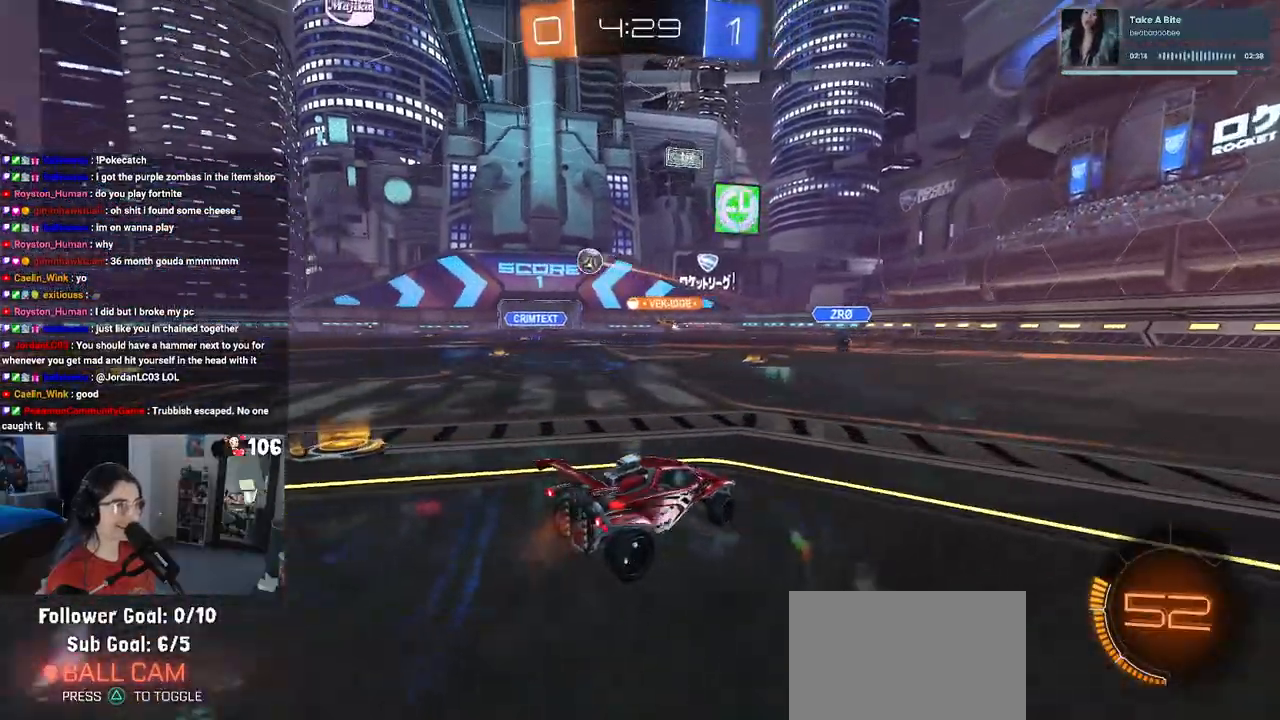
{"buttons": ["R2"], "left_stick": "left", "right_stick": "center", "events": [[117, "SQUARE", "up"]]}
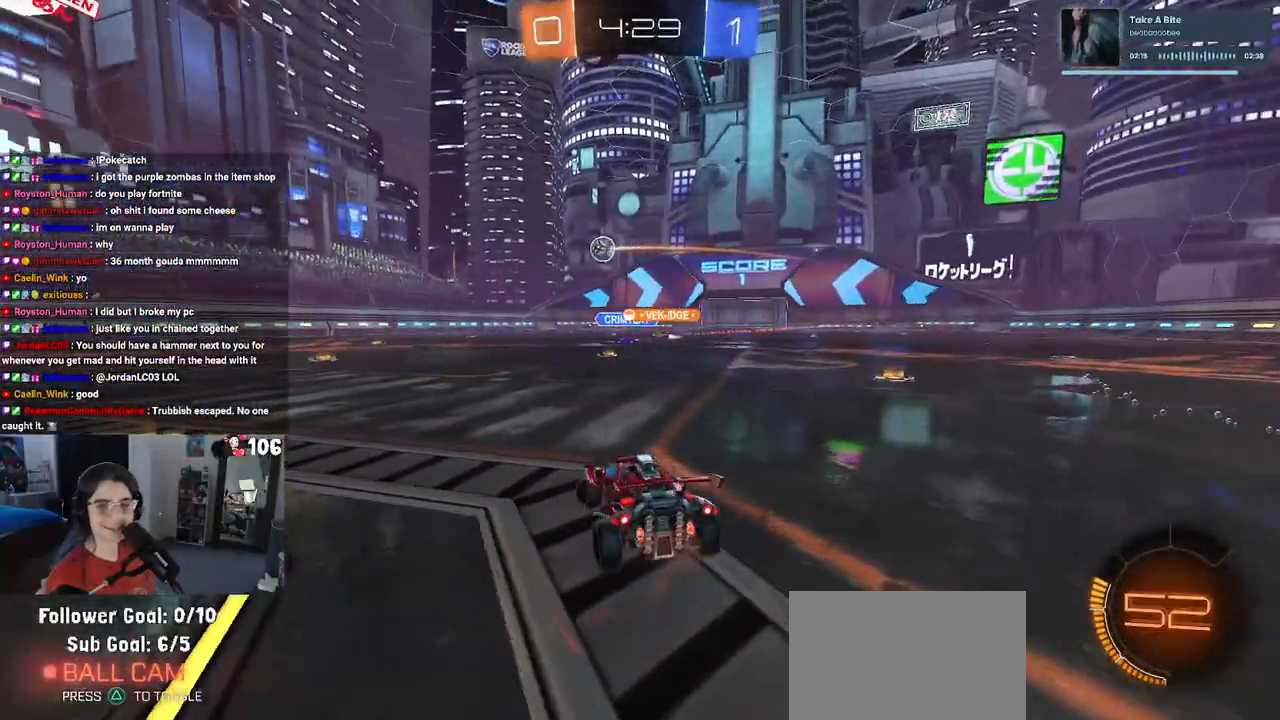
{"buttons": ["R2"], "left_stick": "center", "right_stick": "center", "events": [[500, "left_stick", "center"]]}
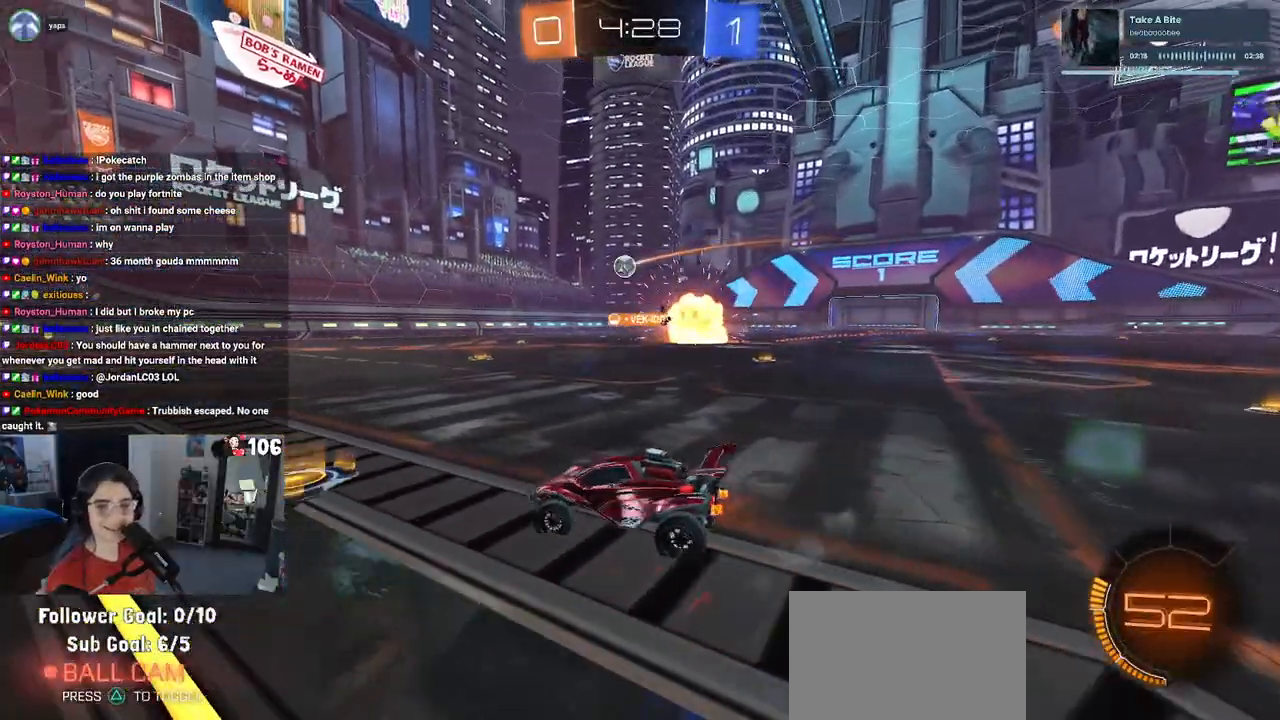
{"buttons": ["R2"], "left_stick": "right", "right_stick": "center", "events": [[50, "left_stick", "right"]]}
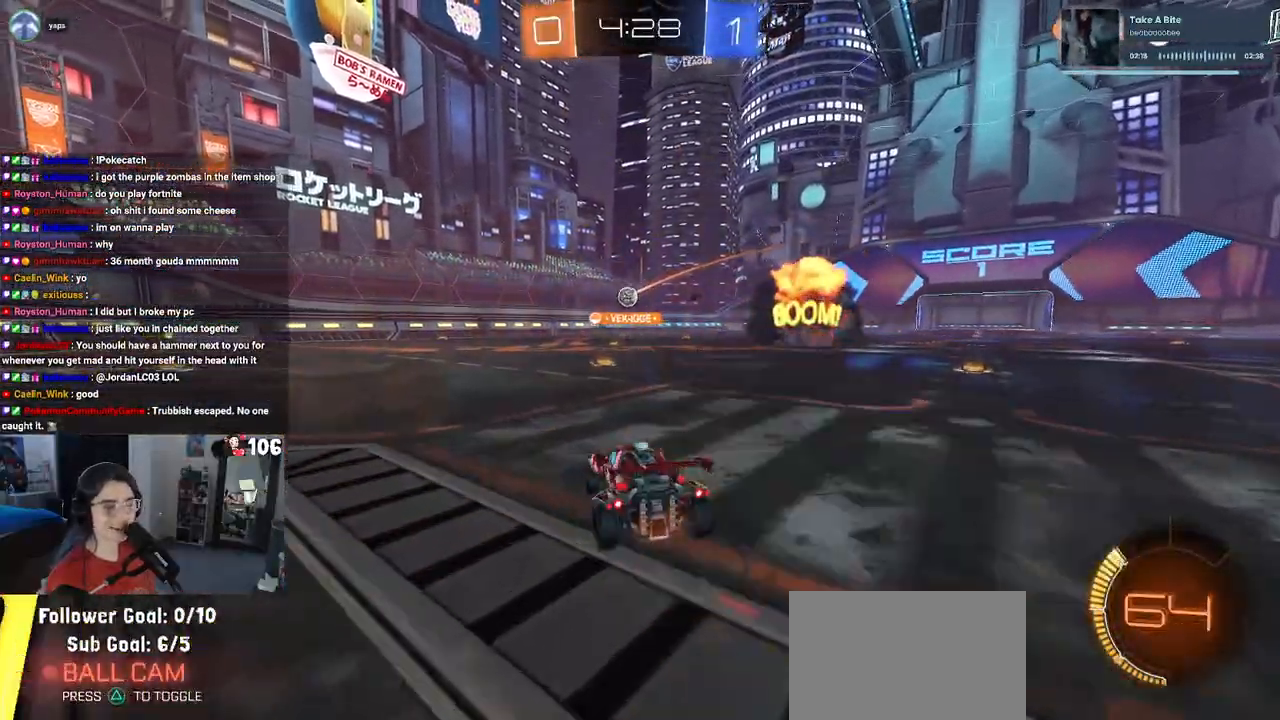
{"buttons": ["R1", "R2"], "left_stick": "center", "right_stick": "center", "events": [[83, "left_stick", "center"], [233, "R1", "down"]]}
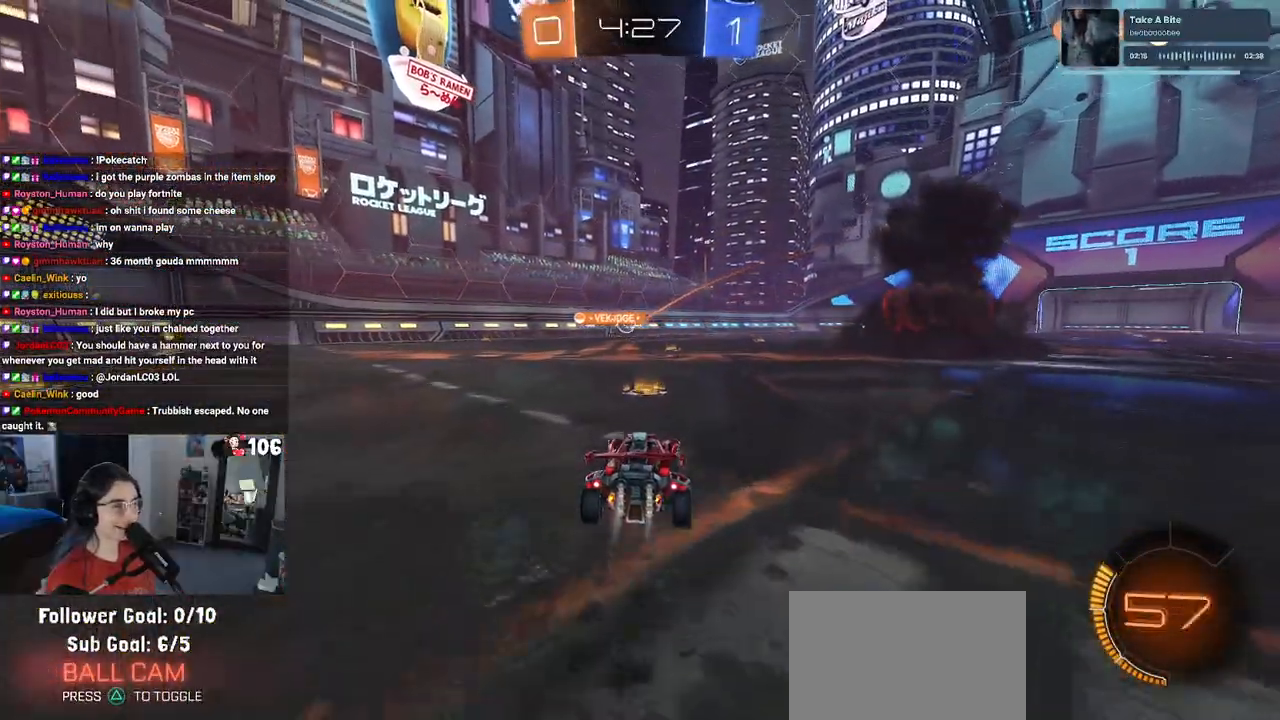
{"buttons": ["R2"], "left_stick": "right", "right_stick": "center", "events": [[150, "left_stick", "left"], [267, "R1", "up"], [300, "left_stick", "center"], [483, "left_stick", "right"]]}
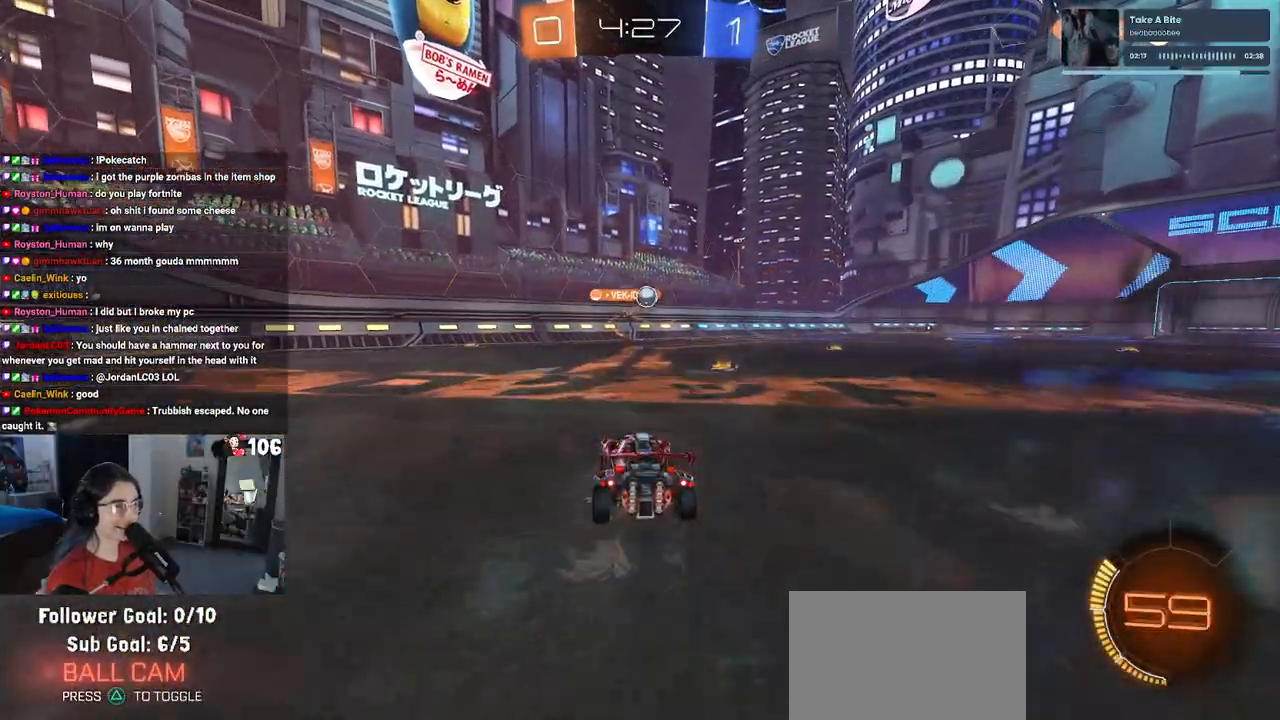
{"buttons": ["R2"], "left_stick": "center", "right_stick": "center", "events": [[350, "left_stick", "center"]]}
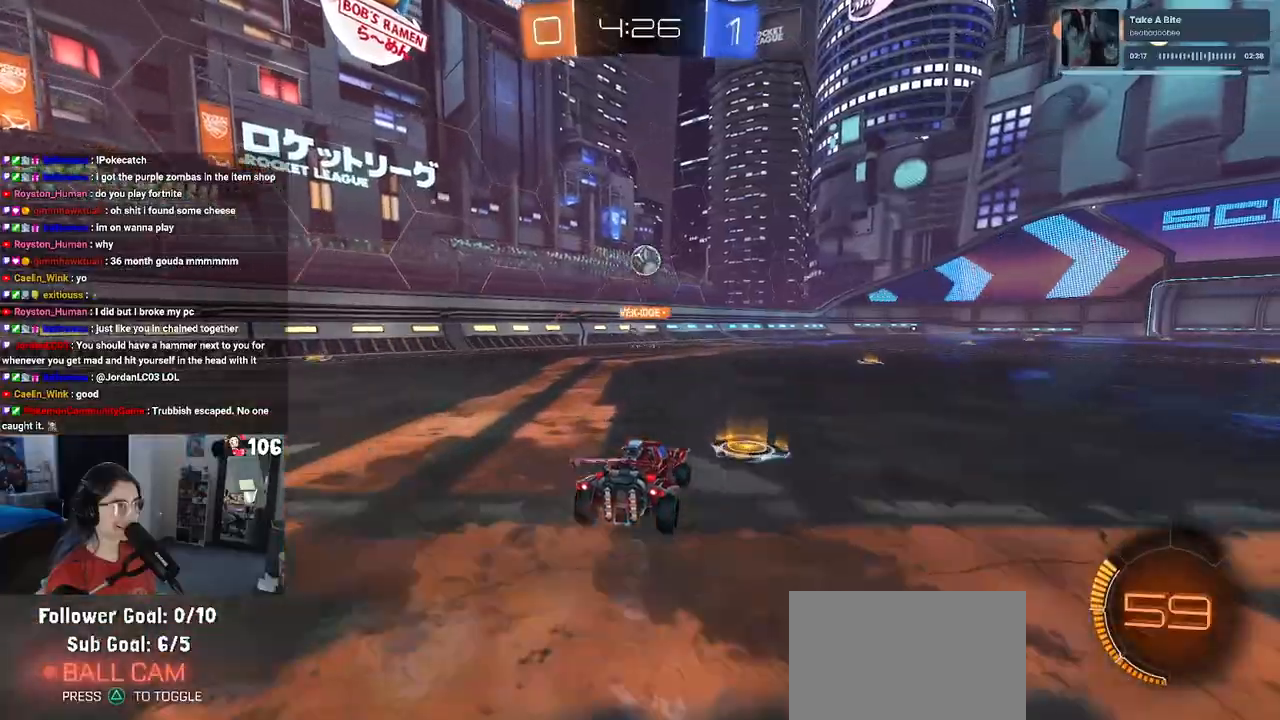
{"buttons": ["R1", "R2"], "left_stick": "center", "right_stick": "center", "events": [[167, "left_stick", "down"], [183, "CROSS", "down"], [233, "L2", "down"], [300, "left_stick", "down-right"], [350, "R1", "down"], [400, "L2", "up"], [433, "CROSS", "up"], [433, "left_stick", "center"]]}
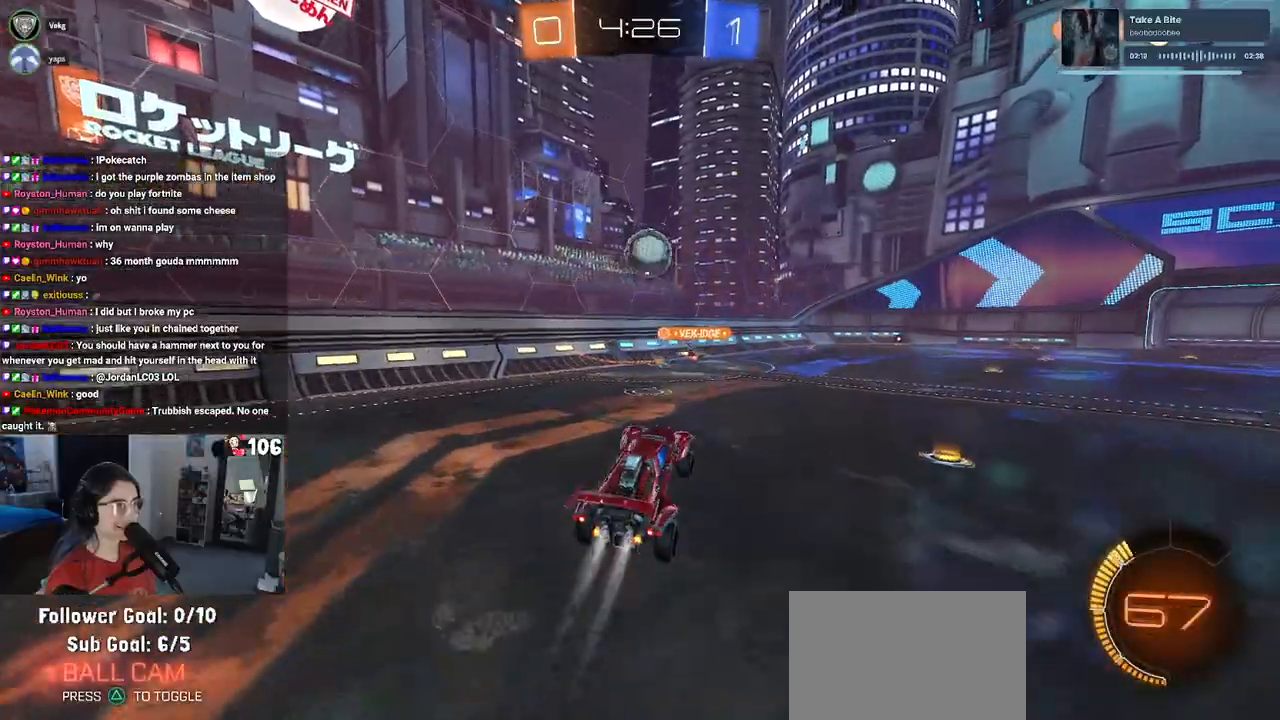
{"buttons": ["CROSS", "R1", "R2"], "left_stick": "up", "right_stick": "center", "events": [[33, "R1", "up"], [100, "R1", "down"], [183, "left_stick", "right"], [317, "R1", "up"], [317, "left_stick", "up"], [467, "R1", "down"], [500, "CROSS", "down"]]}
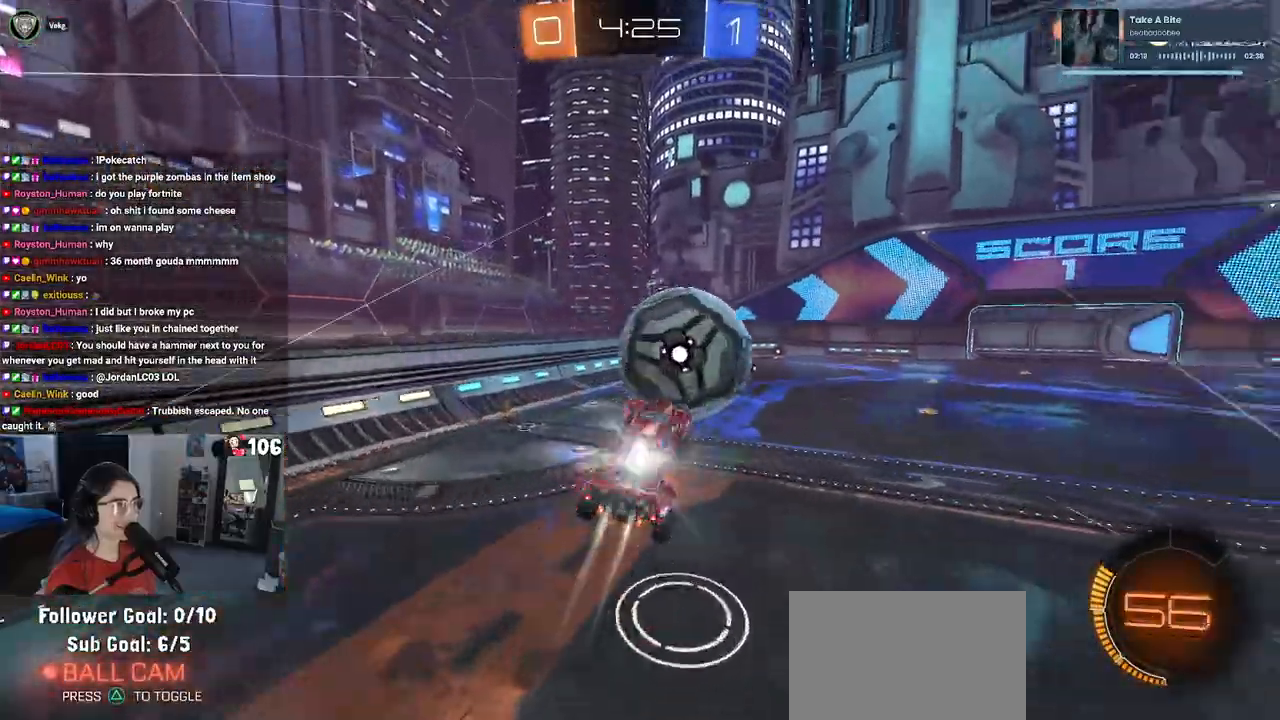
{"buttons": ["R2"], "left_stick": "down", "right_stick": "center", "events": [[17, "left_stick", "right"], [83, "CROSS", "up"], [83, "left_stick", "down"], [117, "R1", "up"]]}
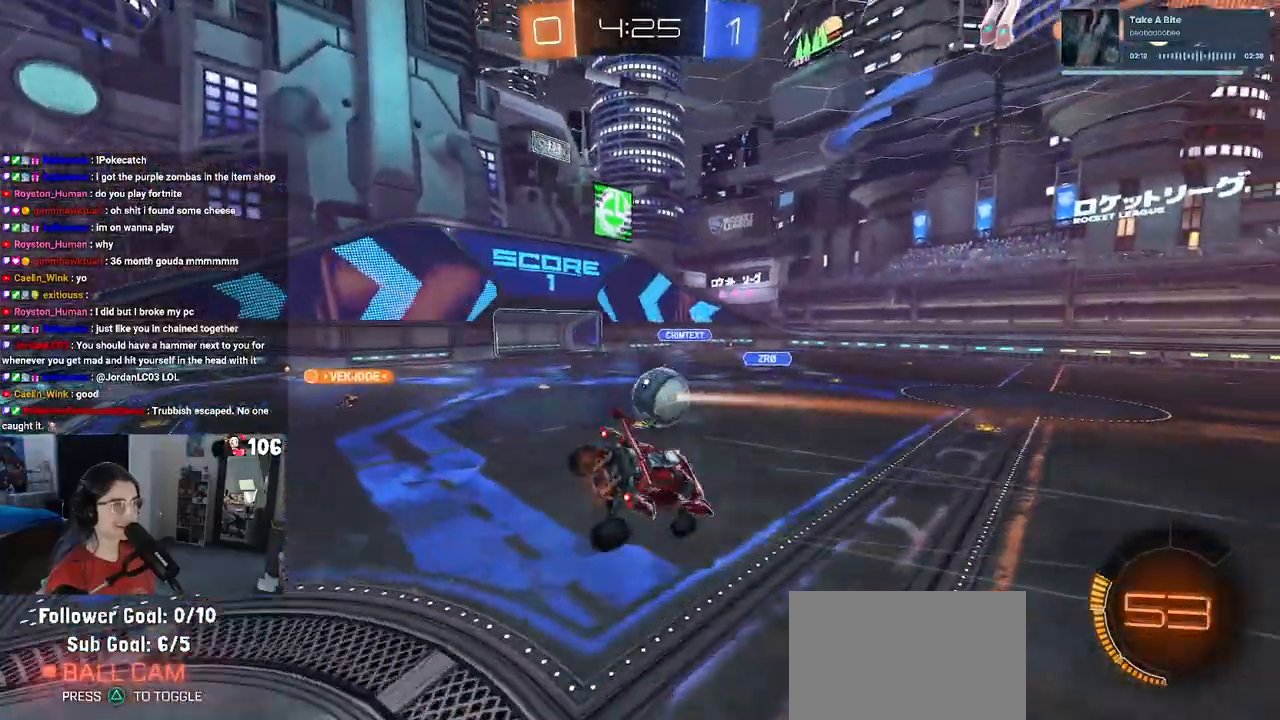
{"buttons": ["SQUARE", "R2"], "left_stick": "left", "right_stick": "center", "events": [[67, "left_stick", "down-left"], [267, "left_stick", "left"], [417, "SQUARE", "down"]]}
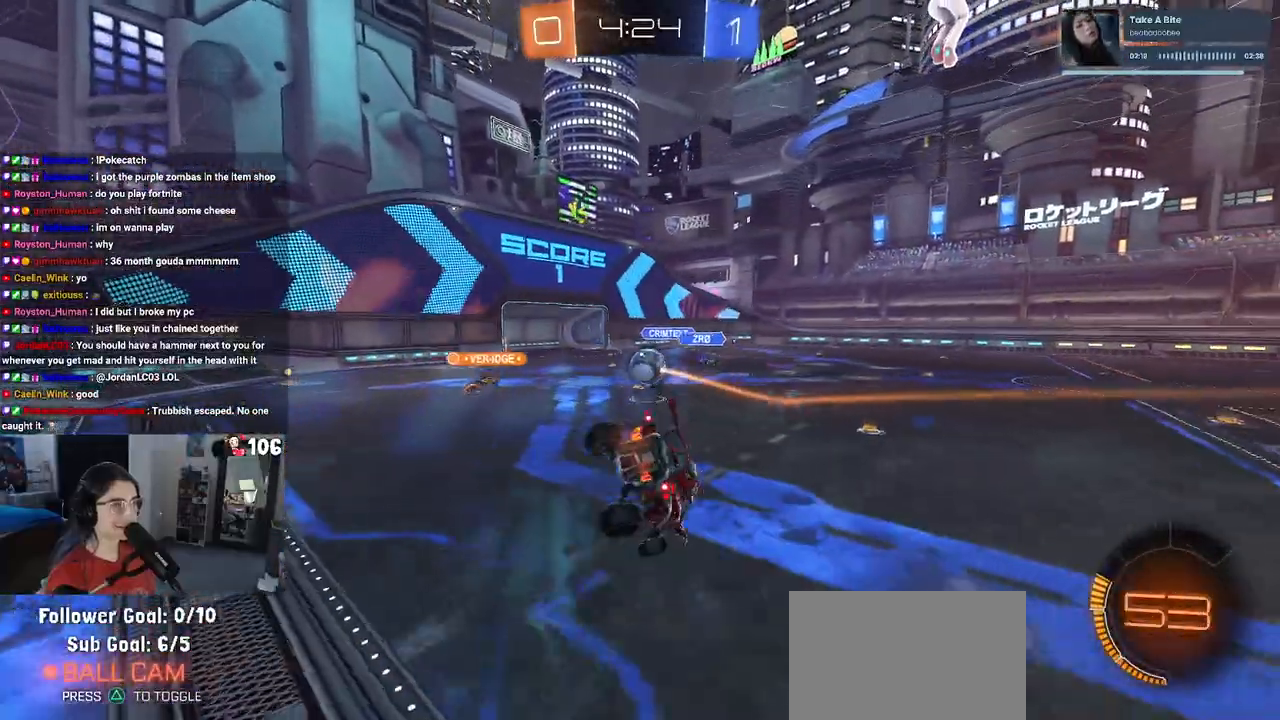
{"buttons": ["R2"], "left_stick": "down-right", "right_stick": "center", "events": [[100, "SQUARE", "up"], [183, "left_stick", "down-left"], [433, "left_stick", "down-right"]]}
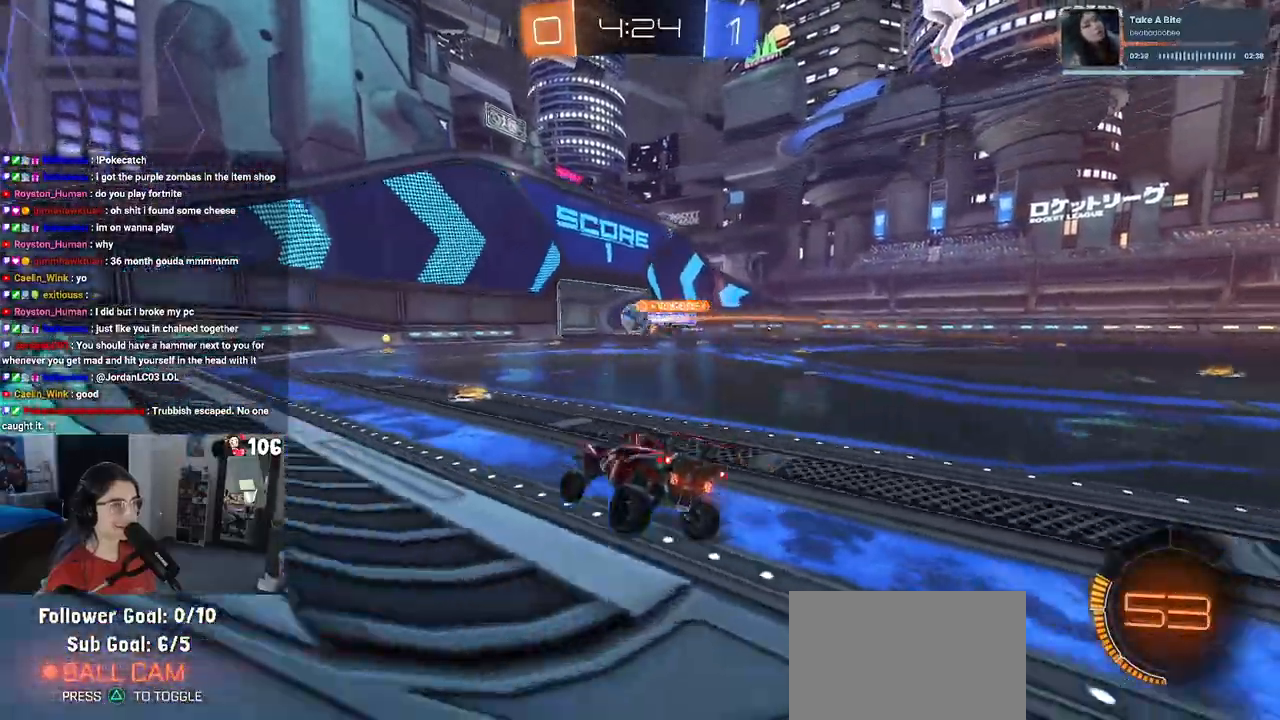
{"buttons": ["R2"], "left_stick": "down-right", "right_stick": "center", "events": []}
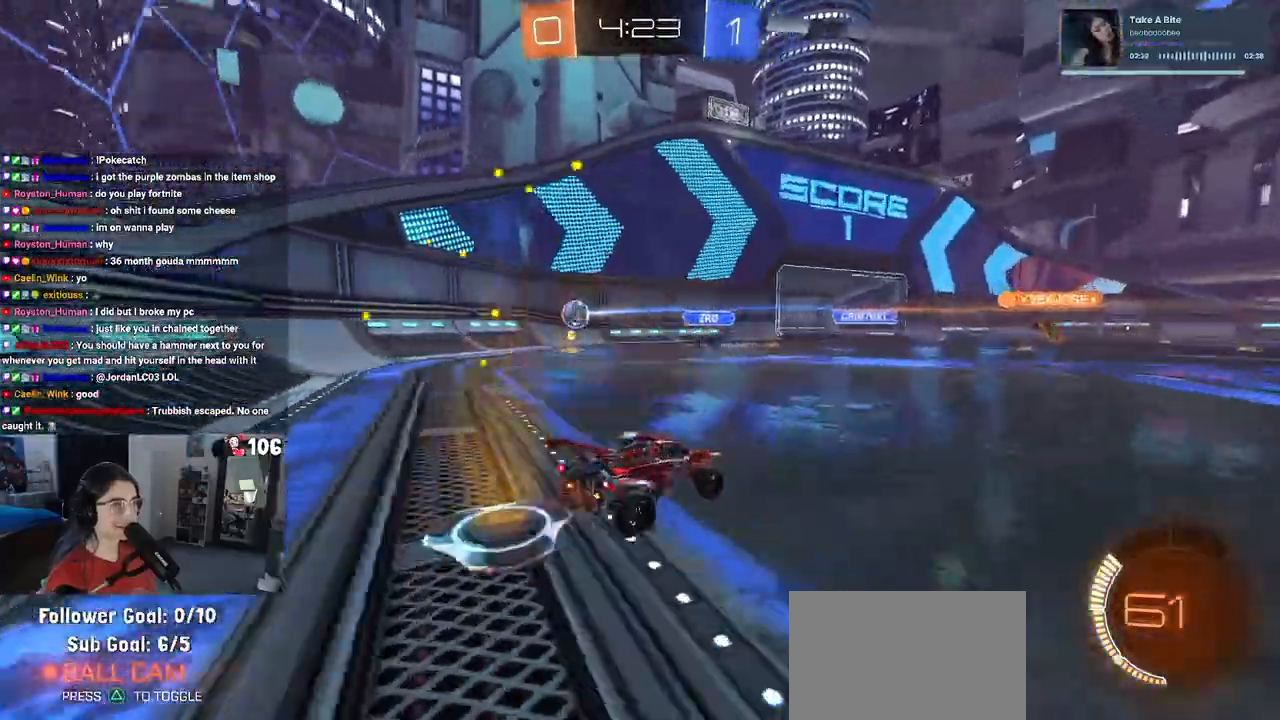
{"buttons": ["L2"], "left_stick": "up-left", "right_stick": "center", "events": [[83, "SQUARE", "down"], [183, "SQUARE", "up"], [417, "L2", "down"], [417, "R2", "up"], [450, "left_stick", "up-left"]]}
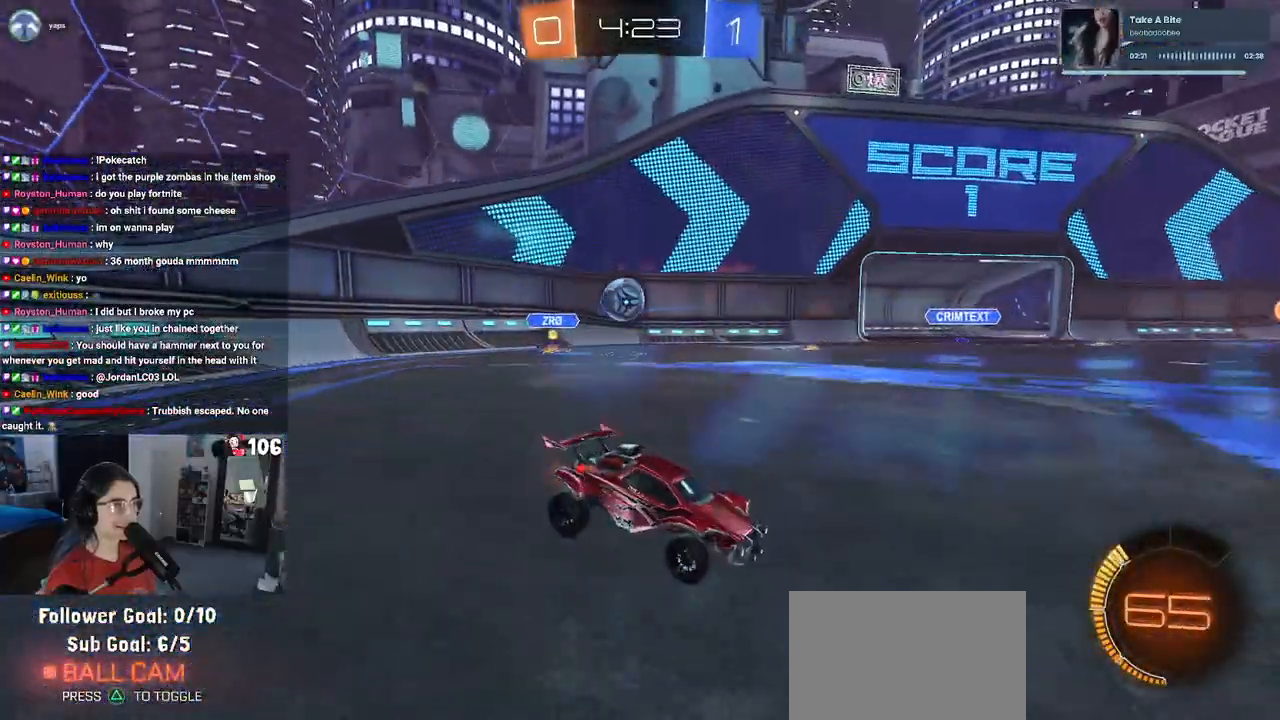
{"buttons": ["R2"], "left_stick": "left", "right_stick": "center", "events": [[17, "left_stick", "left"], [250, "R2", "down"], [300, "L2", "up"]]}
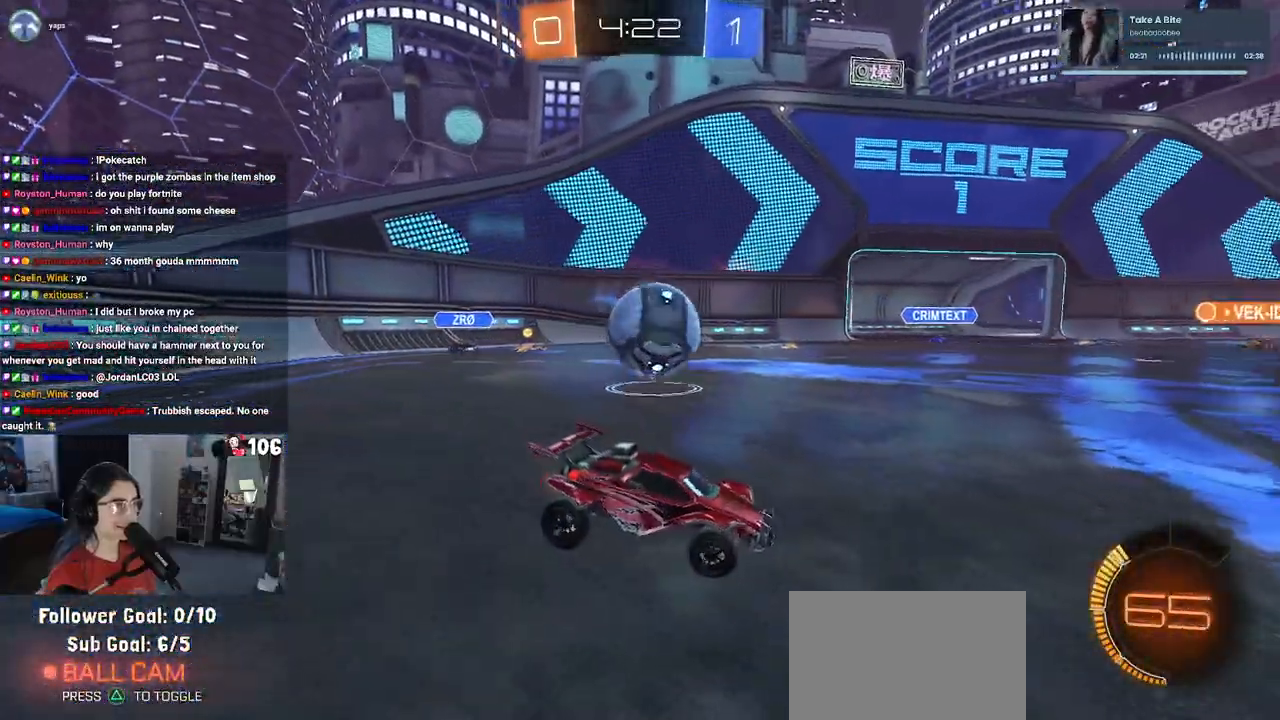
{"buttons": ["R2"], "left_stick": "right", "right_stick": "center", "events": [[217, "left_stick", "center"], [283, "left_stick", "right"]]}
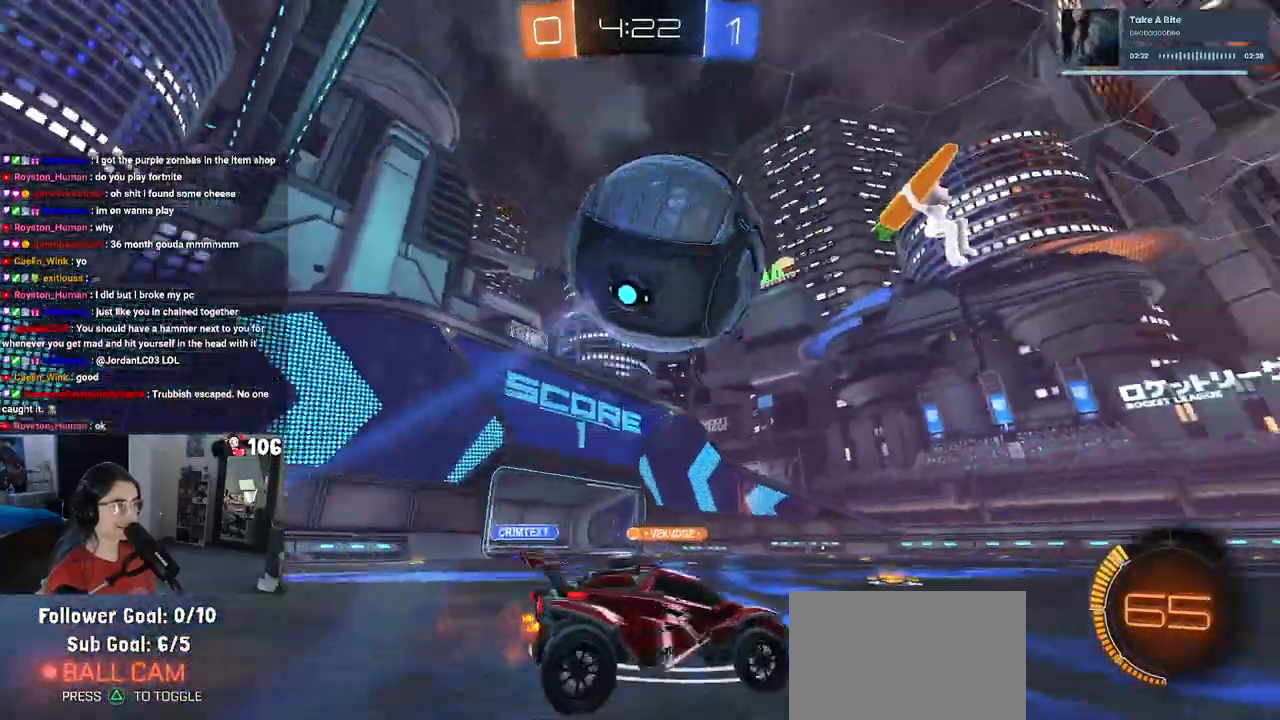
{"buttons": ["CROSS", "R2"], "left_stick": "down-right", "right_stick": "center", "events": [[33, "left_stick", "center"], [50, "R2", "up"], [83, "left_stick", "left"], [150, "CROSS", "down"], [150, "R2", "down"], [200, "left_stick", "down"], [317, "left_stick", "center"], [333, "CROSS", "up"], [383, "CROSS", "down"], [383, "left_stick", "down-right"]]}
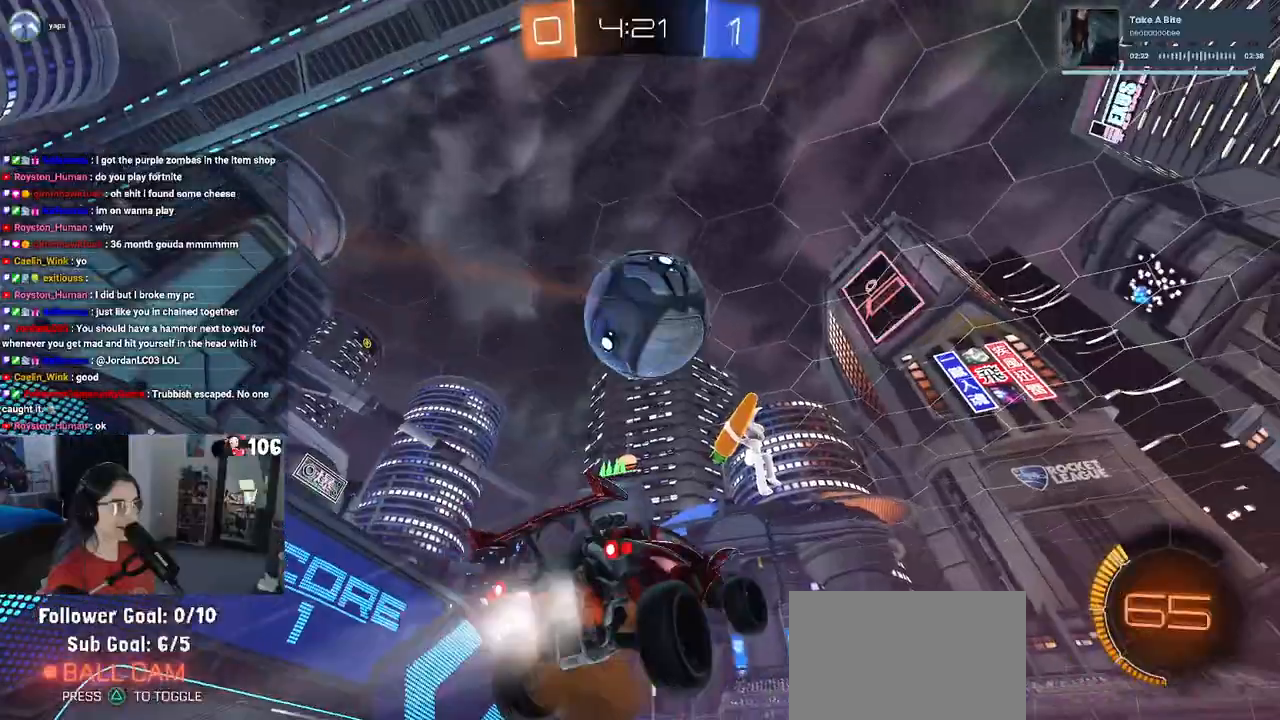
{"buttons": ["L1", "R1", "R2"], "left_stick": "up-right", "right_stick": "center", "events": [[17, "R1", "down"], [33, "L1", "down"], [50, "CROSS", "up"], [100, "left_stick", "left"], [317, "left_stick", "up-left"], [483, "left_stick", "up-right"]]}
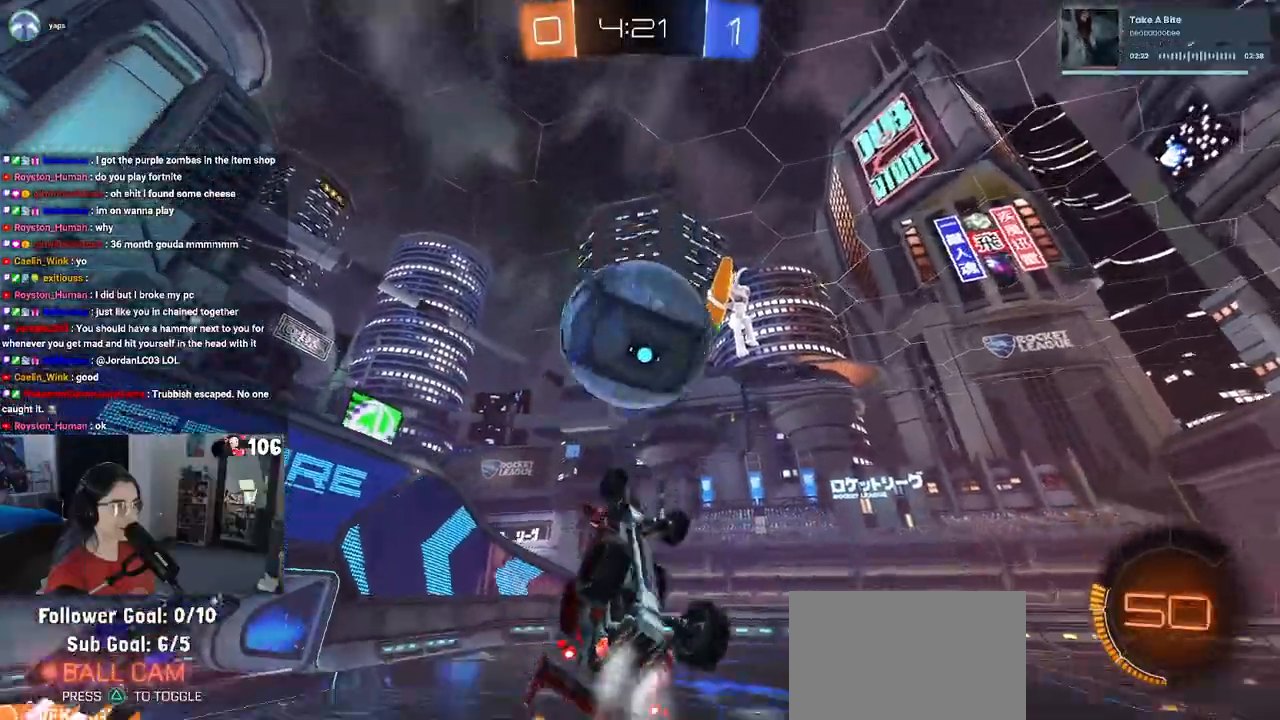
{"buttons": ["L1", "R2"], "left_stick": "right", "right_stick": "center", "events": [[83, "left_stick", "right"], [383, "R1", "up"]]}
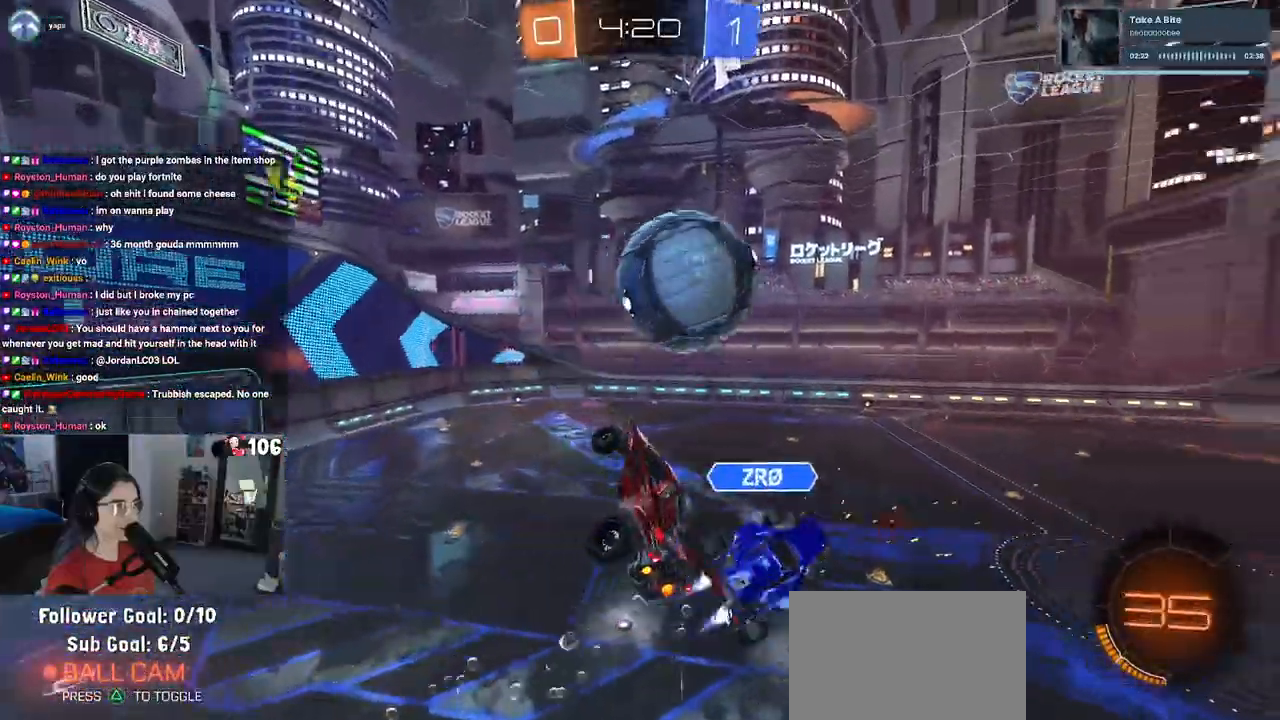
{"buttons": ["L1", "R2"], "left_stick": "left", "right_stick": "center", "events": [[117, "left_stick", "up"], [167, "left_stick", "up-left"], [467, "left_stick", "left"]]}